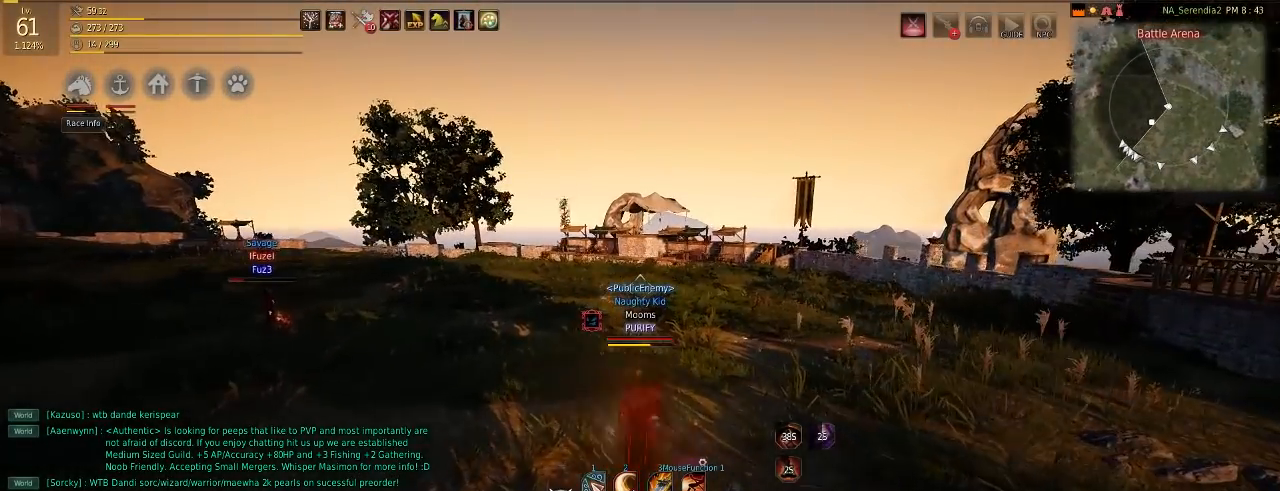
Gameplay with keyboard and mouse; each line is a JSON object with the keys and mouse buttons held at the frame after it. "events" lists presses ("down") and releases ("up") of "a", "c", "d", "e", "f", "q", "s", "shift", "space", "tab", "w", "mouse_left" and "mouse_right" between this image and that frame as [ms after this image, input, new state], when the widget could be followed in between. "mouse_left", "mouse_right" = the "left", "right" buttons of the "mouse" list. No other keys are recorded. Mouse movement is not recorded.
{"keys": ["w"], "mouse": ["right"], "events": []}
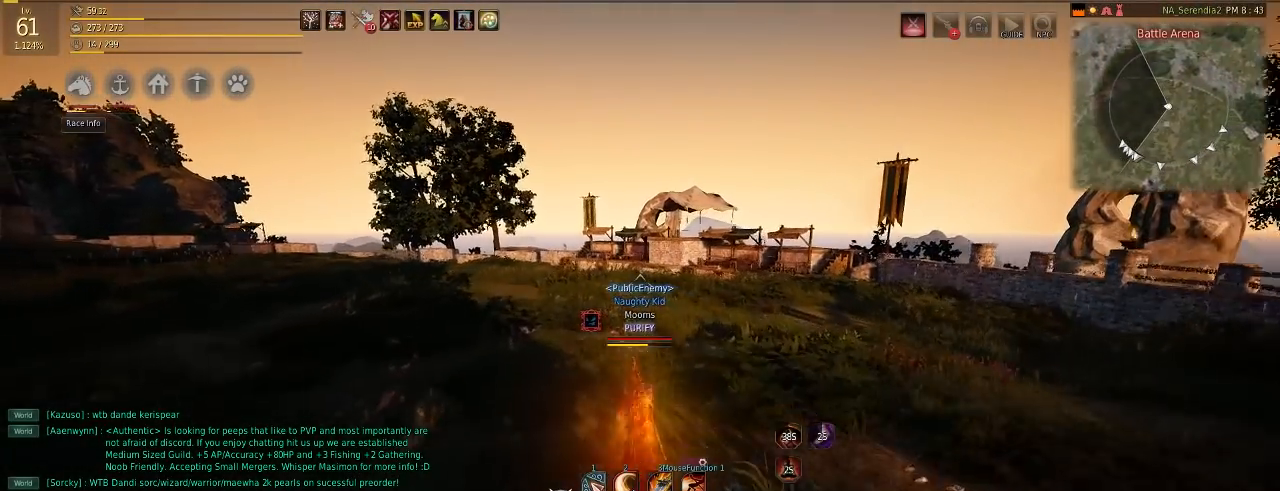
{"keys": ["space", "w"], "mouse": [], "events": [[250, "mouse_right", "up"], [350, "c", "down"], [467, "space", "down"], [484, "c", "up"]]}
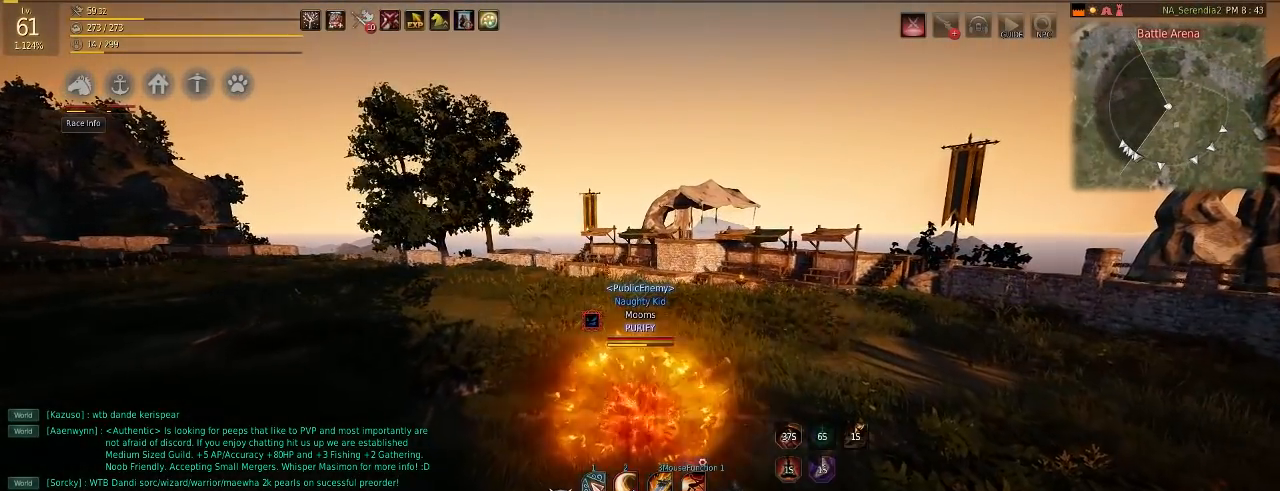
{"keys": [], "mouse": [], "events": [[100, "space", "up"], [333, "w", "up"]]}
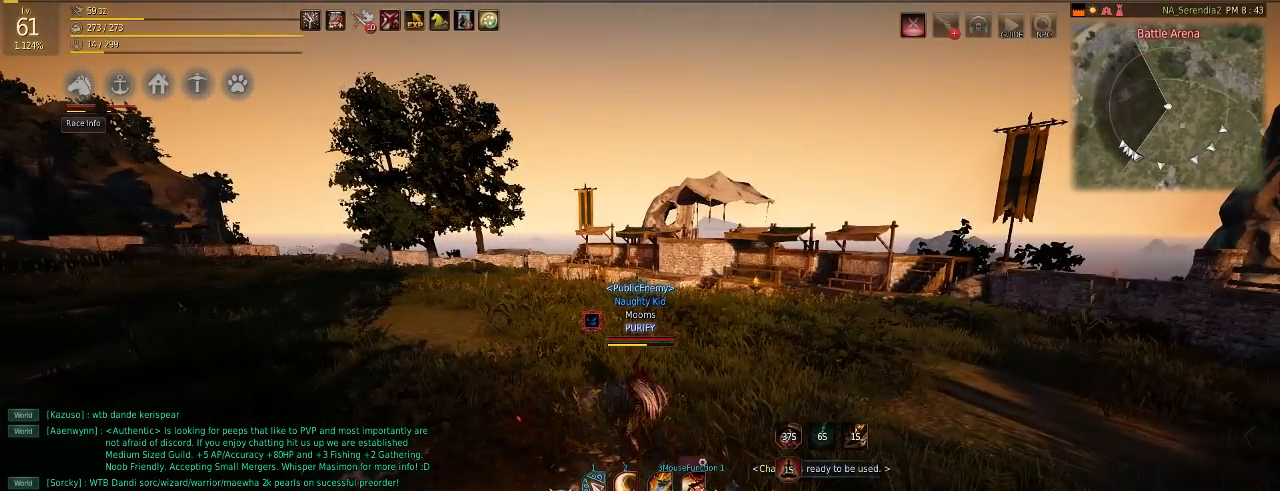
{"keys": [], "mouse": [], "events": []}
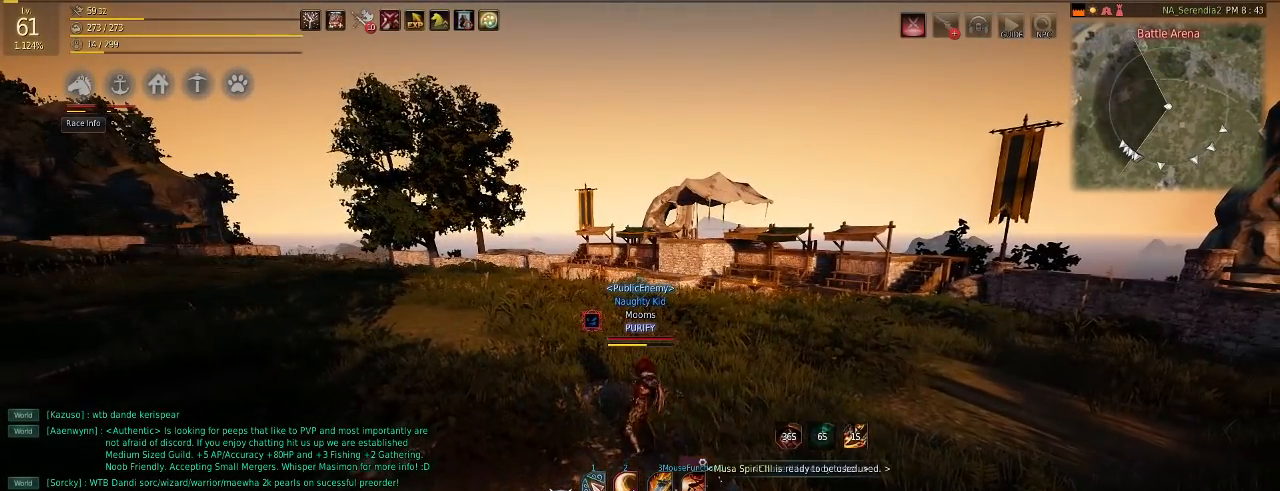
{"keys": [], "mouse": [], "events": []}
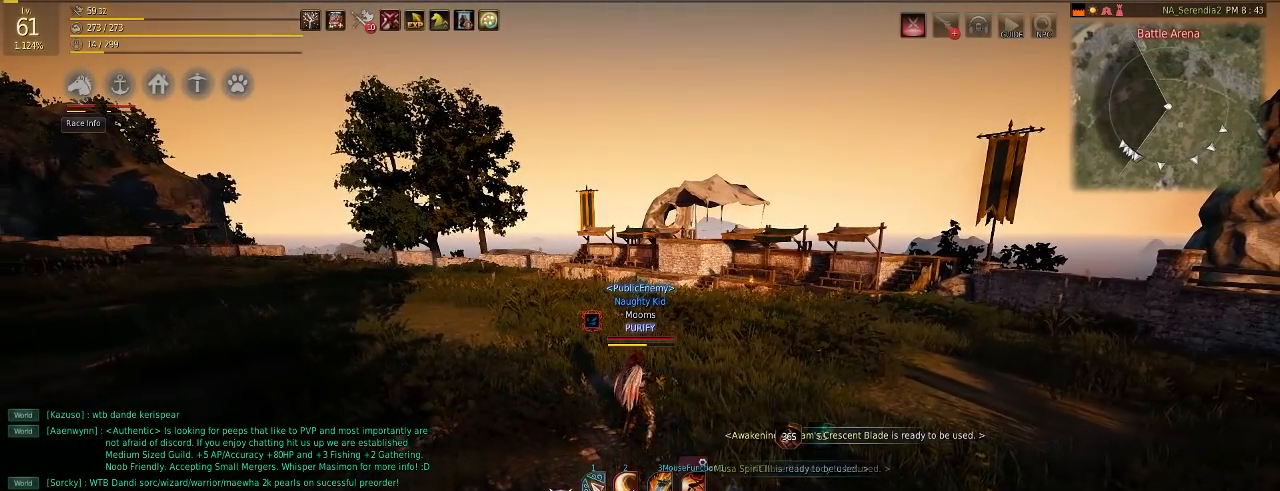
{"keys": [], "mouse": [], "events": []}
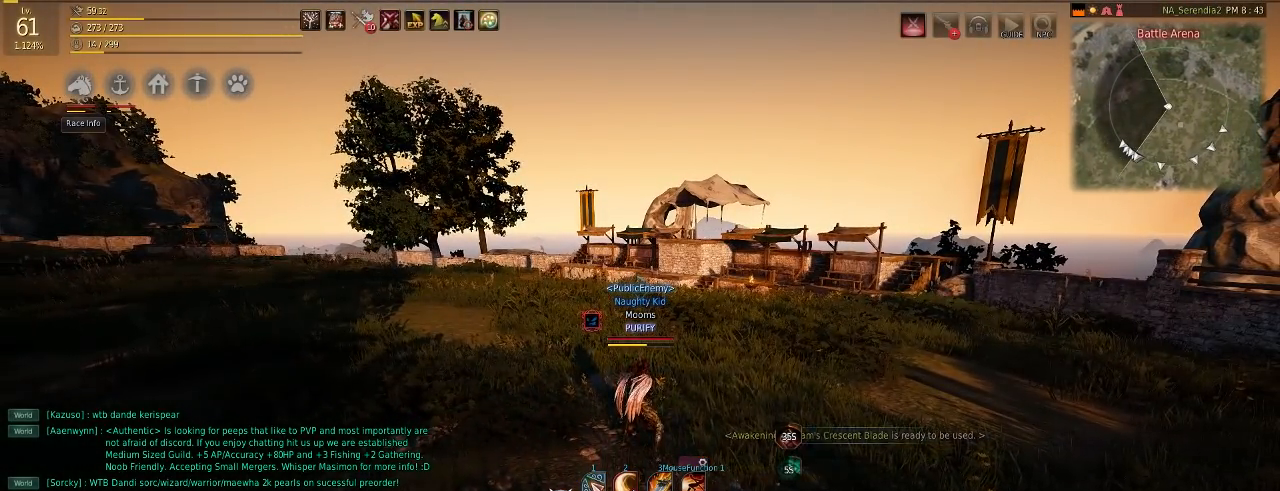
{"keys": [], "mouse": [], "events": [[200, "w", "down"], [233, "mouse_right", "down"], [350, "mouse_right", "up"], [467, "w", "up"]]}
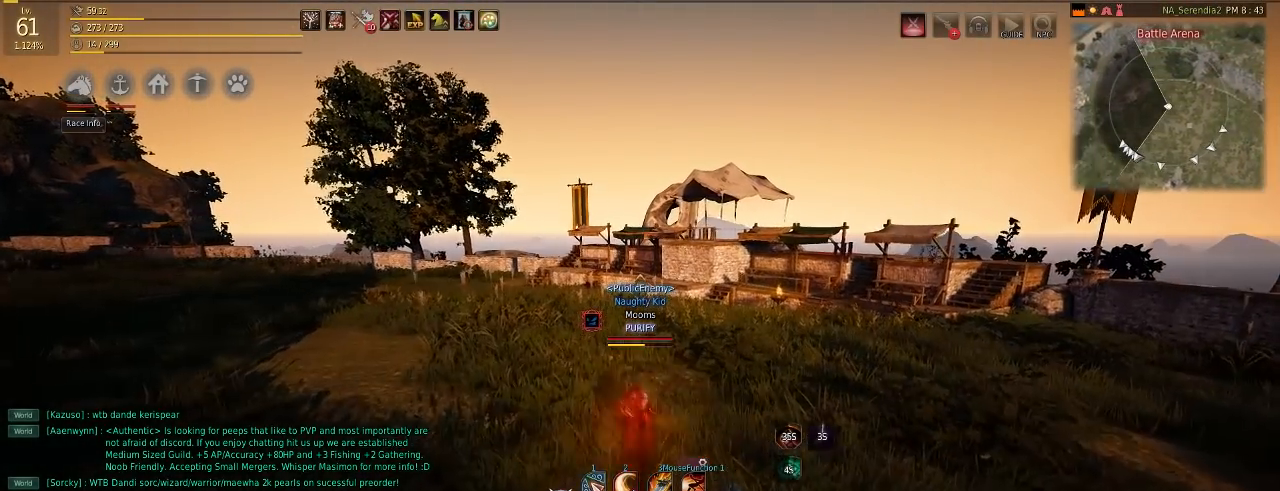
{"keys": [], "mouse": [], "events": []}
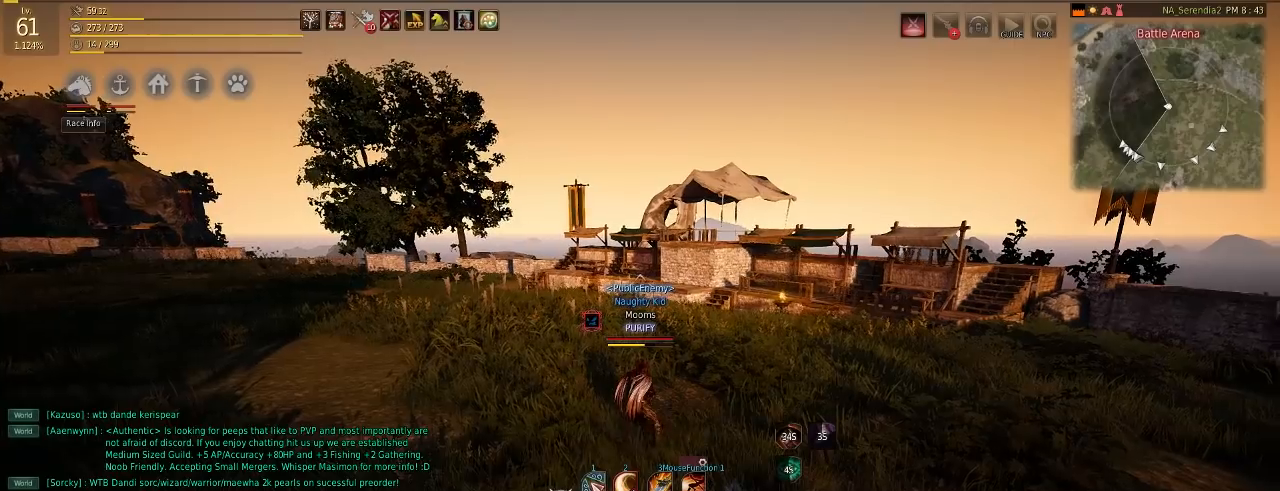
{"keys": [], "mouse": [], "events": []}
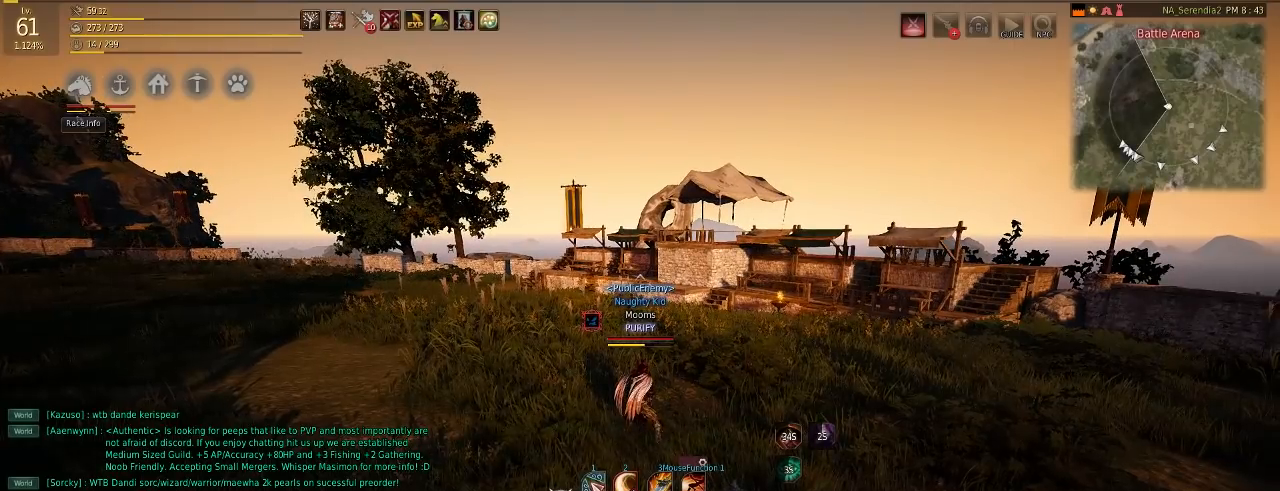
{"keys": [], "mouse": [], "events": []}
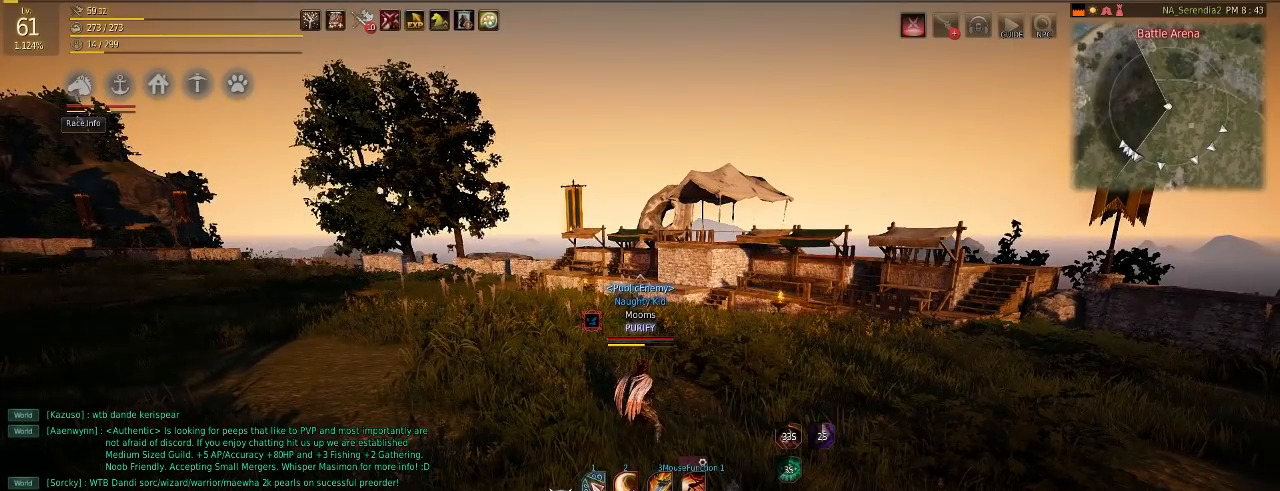
{"keys": [], "mouse": [], "events": []}
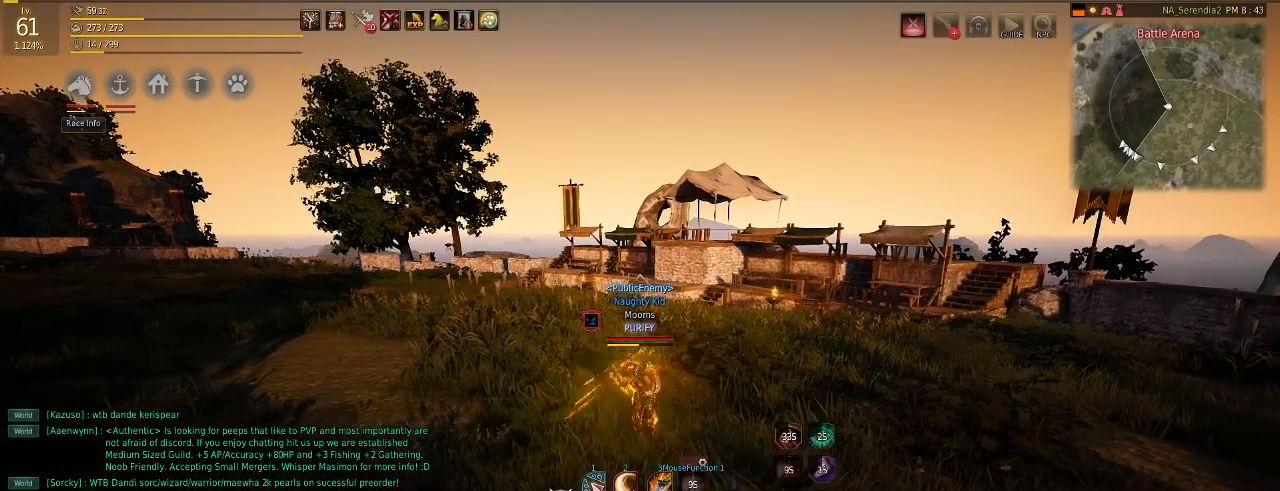
{"keys": [], "mouse": [], "events": []}
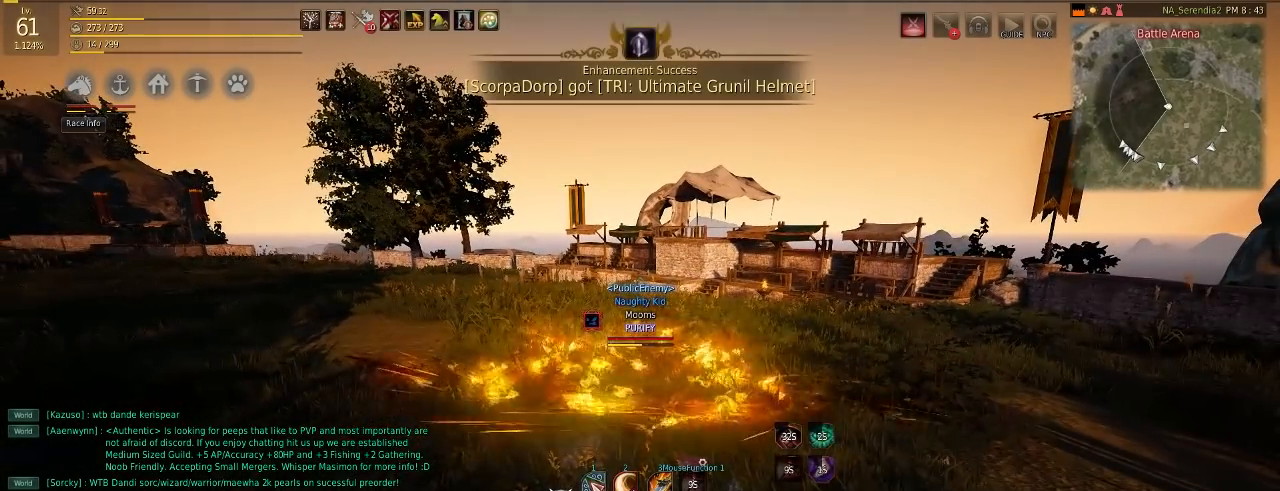
{"keys": [], "mouse": [], "events": []}
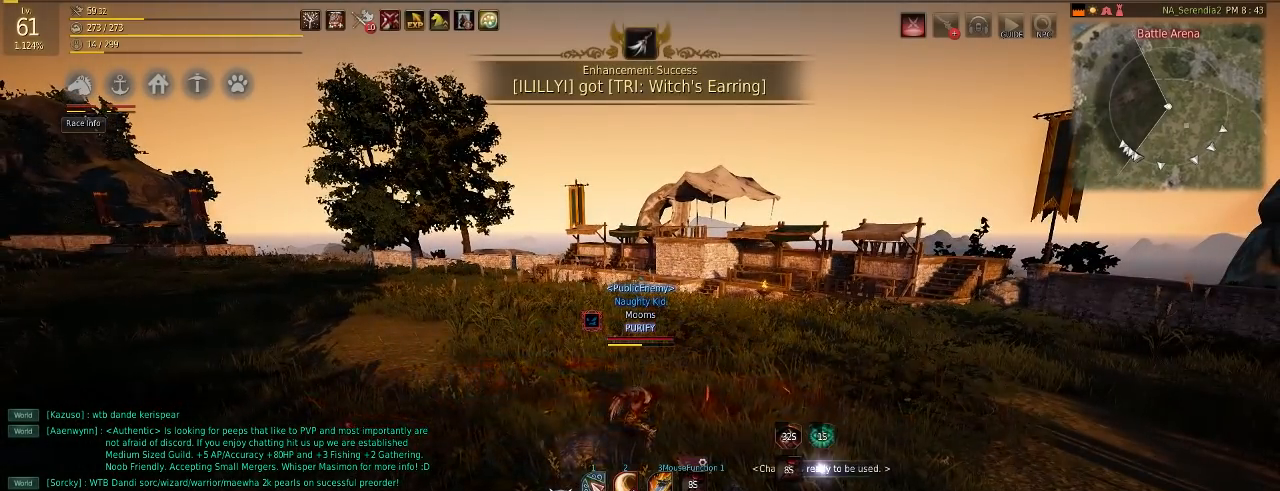
{"keys": [], "mouse": [], "events": [[84, "w", "down"], [117, "mouse_right", "down"], [217, "mouse_right", "up"], [301, "w", "up"]]}
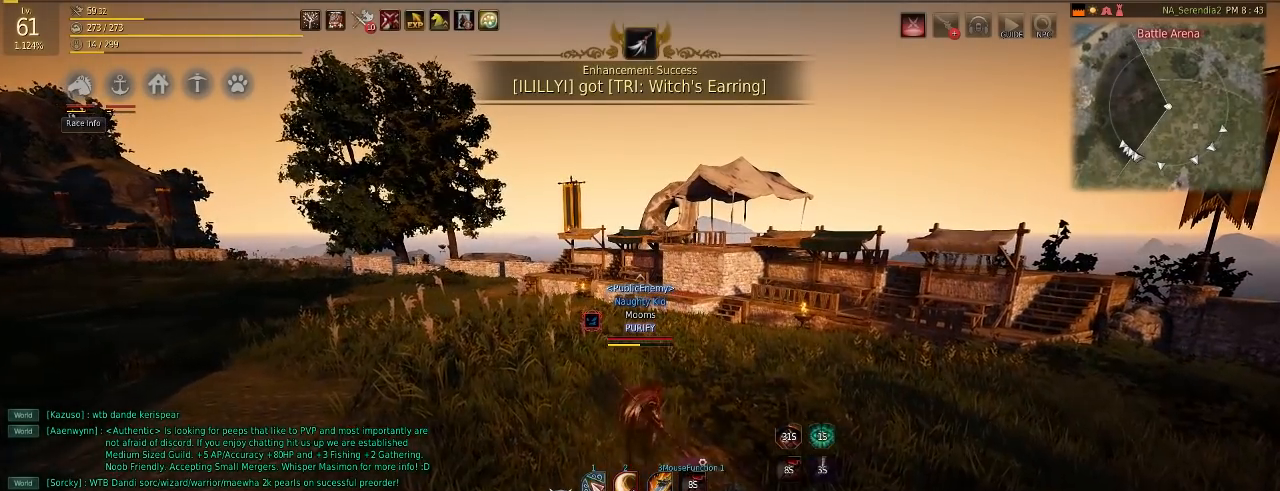
{"keys": [], "mouse": [], "events": []}
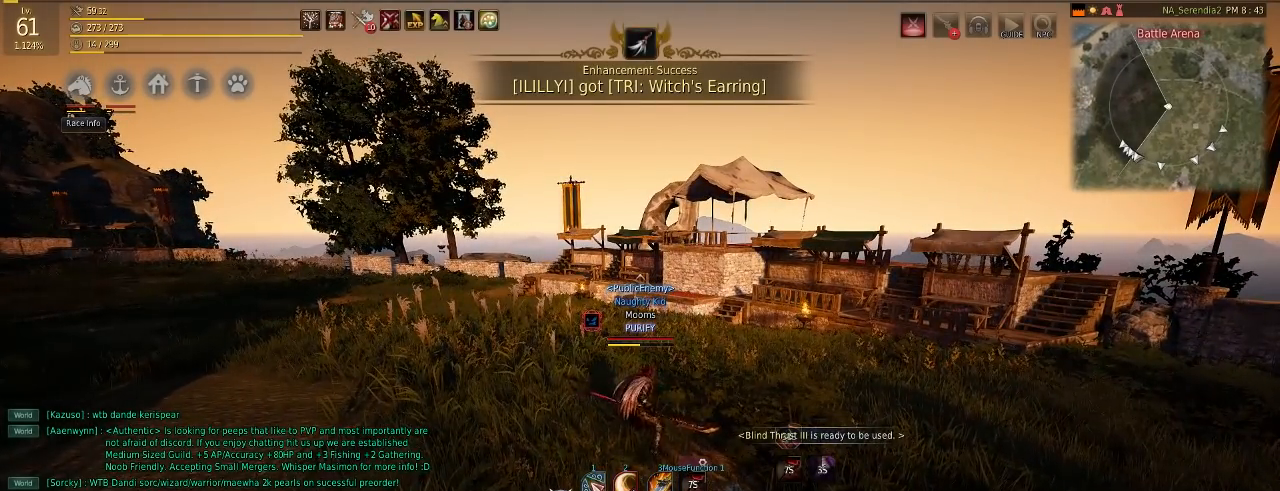
{"keys": [], "mouse": [], "events": [[151, "shift", "down"], [184, "e", "down"], [301, "e", "up"], [317, "shift", "up"]]}
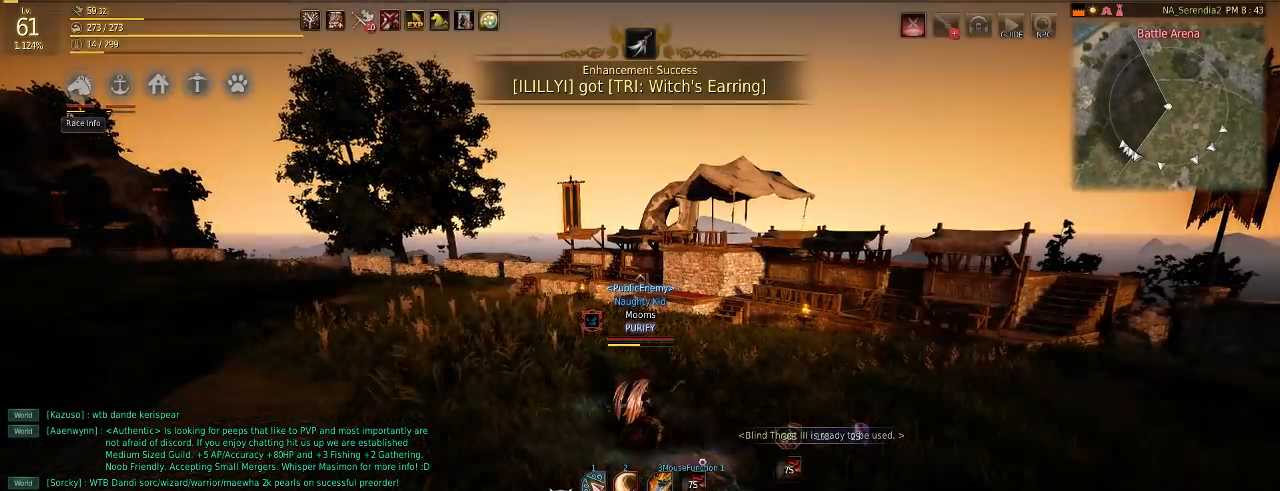
{"keys": [], "mouse": [], "events": []}
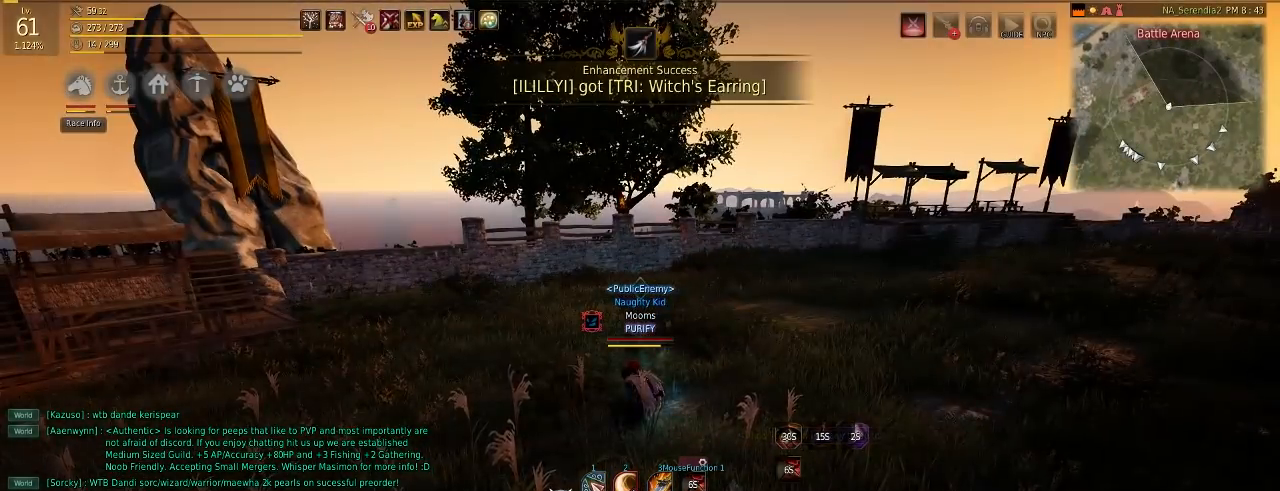
{"keys": [], "mouse": [], "events": []}
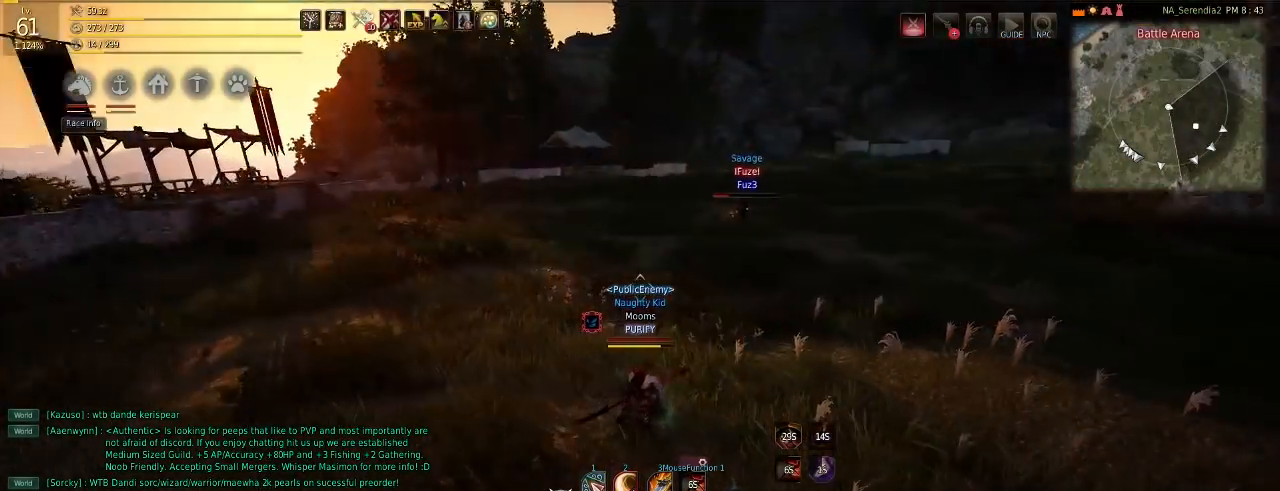
{"keys": [], "mouse": [], "events": []}
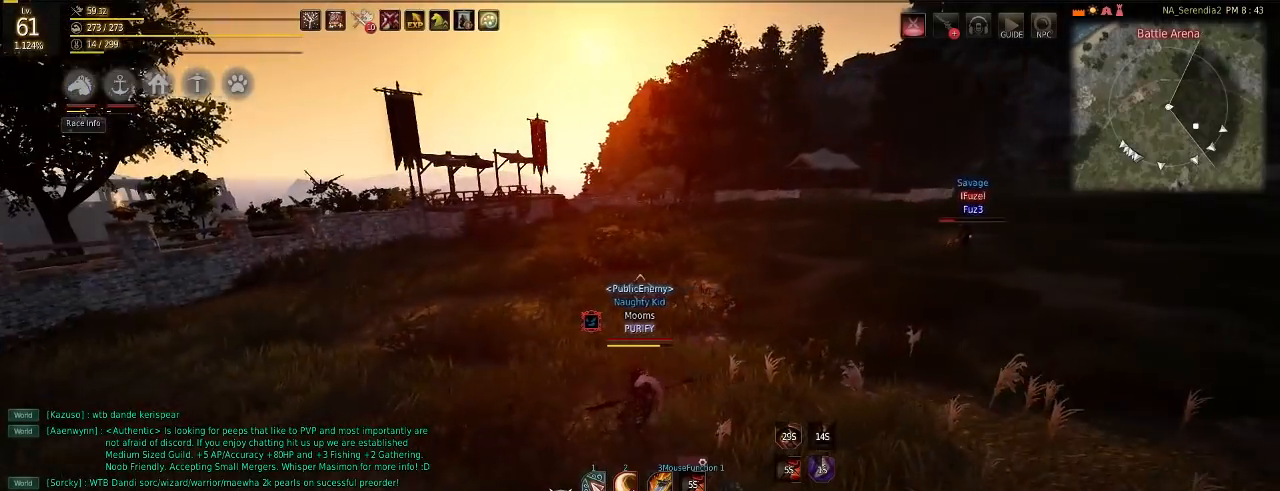
{"keys": ["w"], "mouse": ["right"], "events": [[67, "a", "down"], [334, "c", "down"], [351, "mouse_right", "down"], [434, "c", "up"], [468, "a", "up"], [468, "mouse_right", "up"], [501, "mouse_right", "down"], [501, "w", "down"]]}
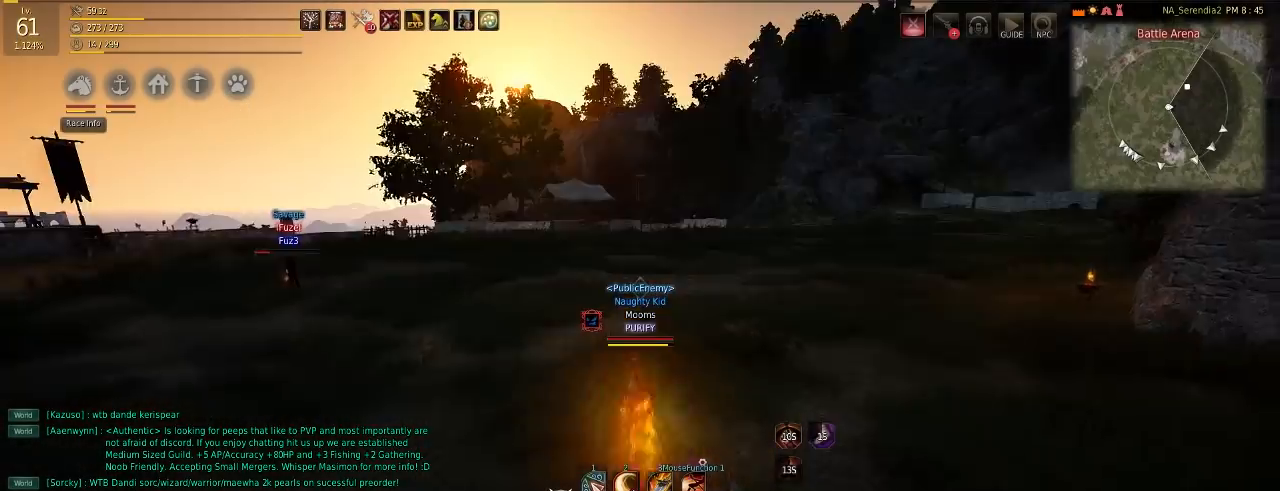
{"keys": ["w"], "mouse": ["right"], "events": []}
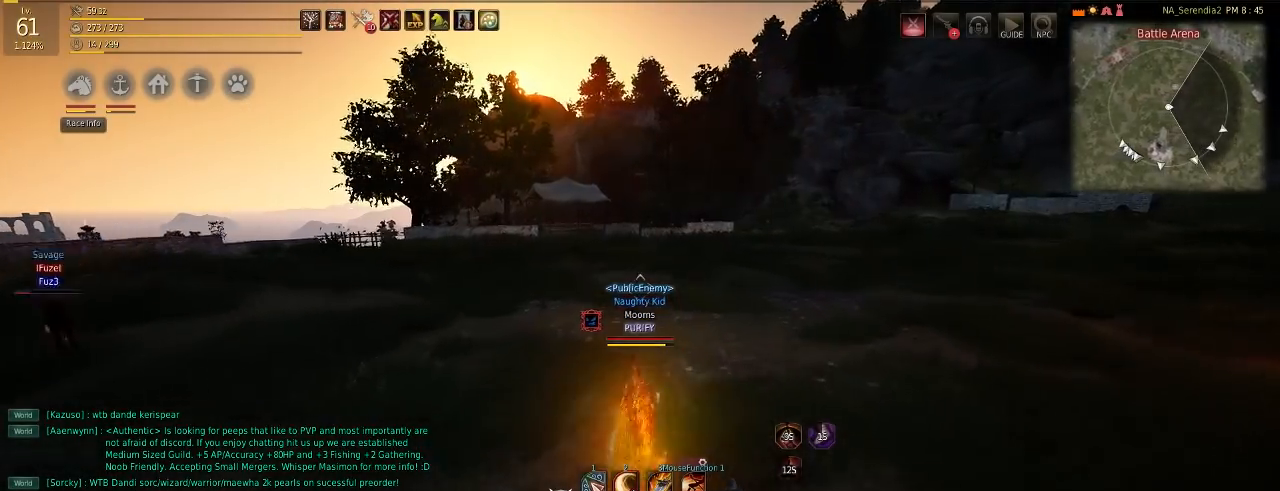
{"keys": ["w"], "mouse": ["right"], "events": []}
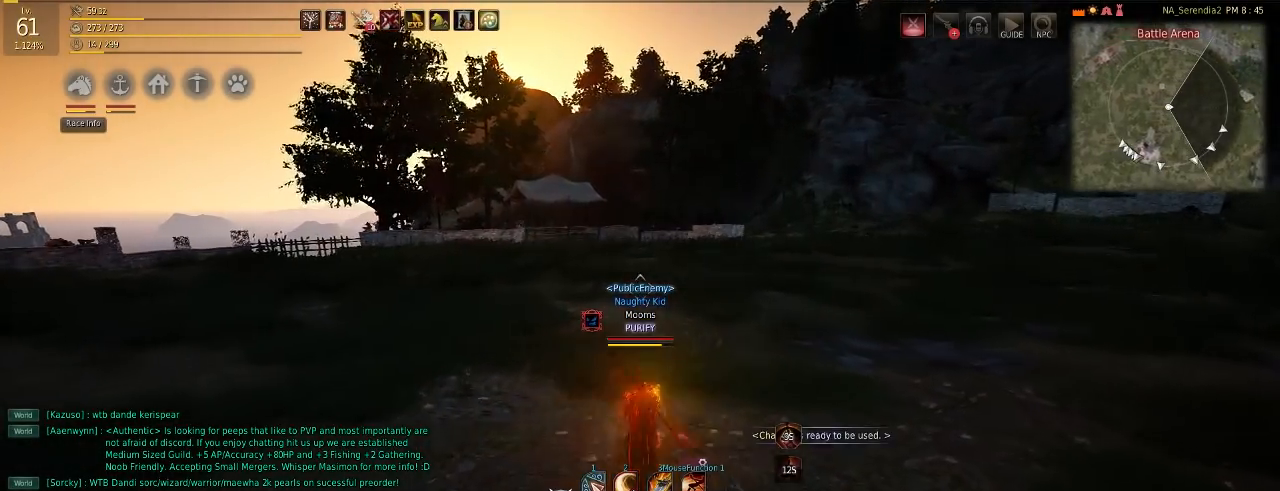
{"keys": ["w"], "mouse": [], "events": [[133, "mouse_right", "up"], [200, "c", "down"], [317, "space", "down"], [350, "c", "up"], [450, "space", "up"]]}
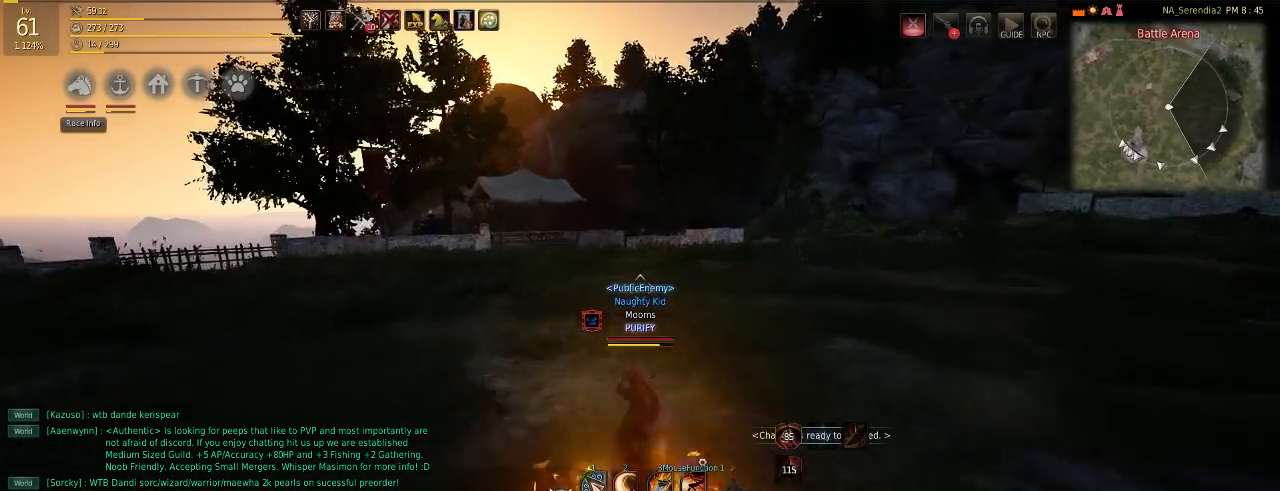
{"keys": ["w"], "mouse": [], "events": [[167, "mouse_right", "down"], [317, "mouse_right", "up"]]}
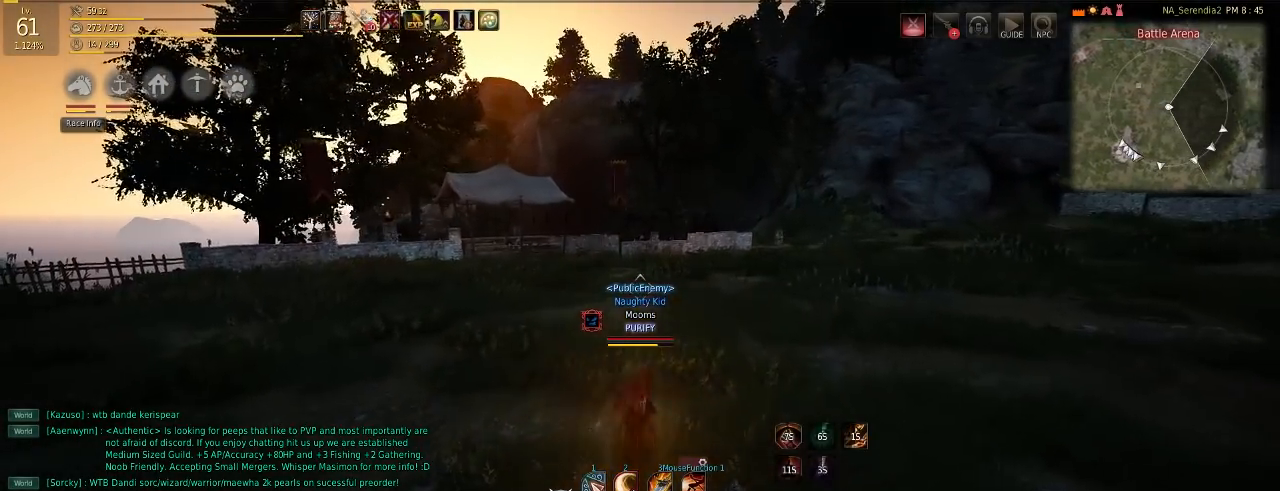
{"keys": ["w"], "mouse": ["right"], "events": [[384, "mouse_right", "down"]]}
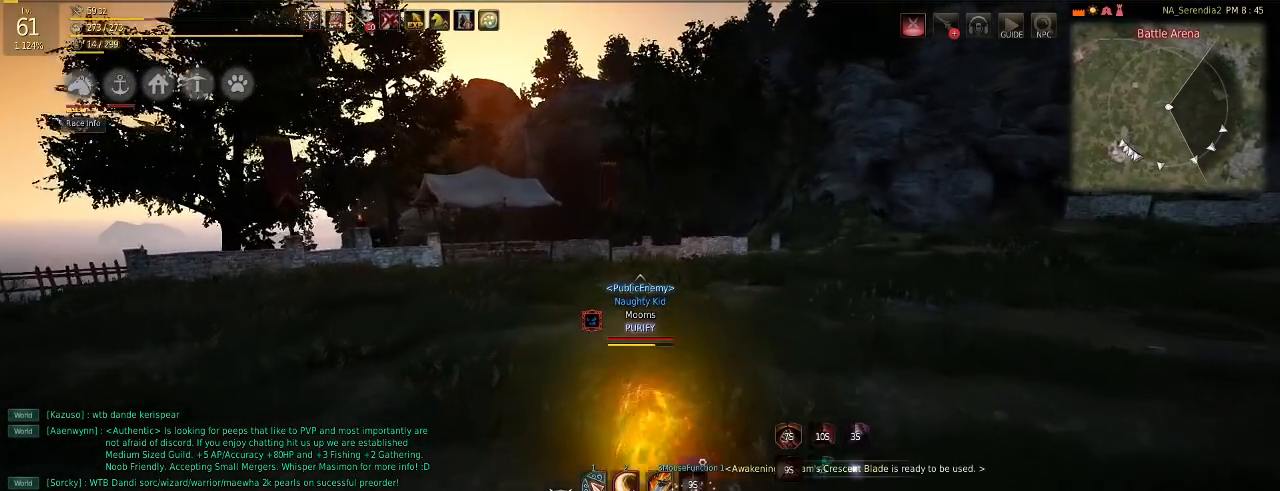
{"keys": ["e", "shift", "w"], "mouse": [], "events": [[384, "mouse_right", "up"], [434, "e", "down"], [434, "shift", "down"]]}